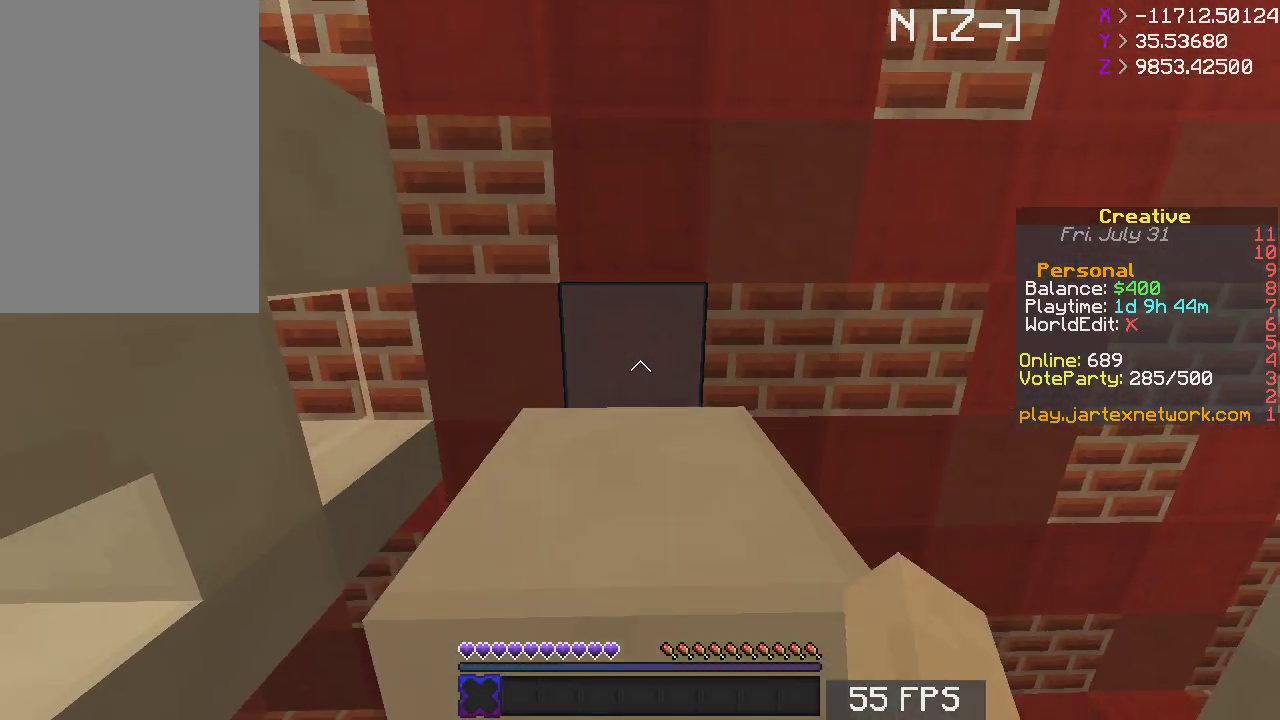
Gameplay with keyboard and mouse; each line is a JSON object with the keys and mouse buttons held at the frame after it. "events" lists presses ("down") and releases ("up") of "a", "d", "s", "space", "w", "mouse_left" and "mouse_right" between this image and that frame as [ms after this image, input, new state], when the widget could be followed in between. "mouse_left", "mouse_right" = the "left", "right" buttons of the "mouse" list. No other keys are recorded. Fast repeated clicks can show as one long hold. Mouse movement is not recorded.
{"keys": ["d"], "mouse": [], "events": [[50, "space", "up"], [467, "w", "up"], [483, "d", "down"]]}
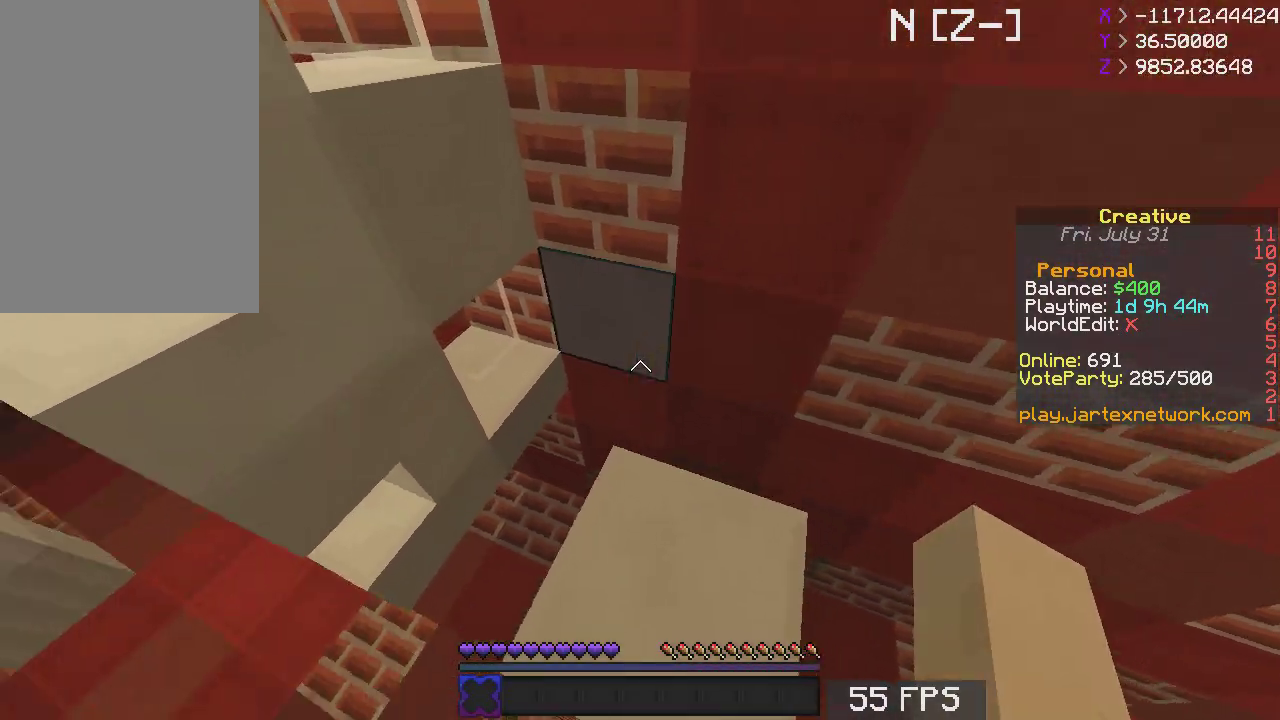
{"keys": [], "mouse": [], "events": [[233, "s", "down"], [367, "d", "up"], [417, "s", "up"]]}
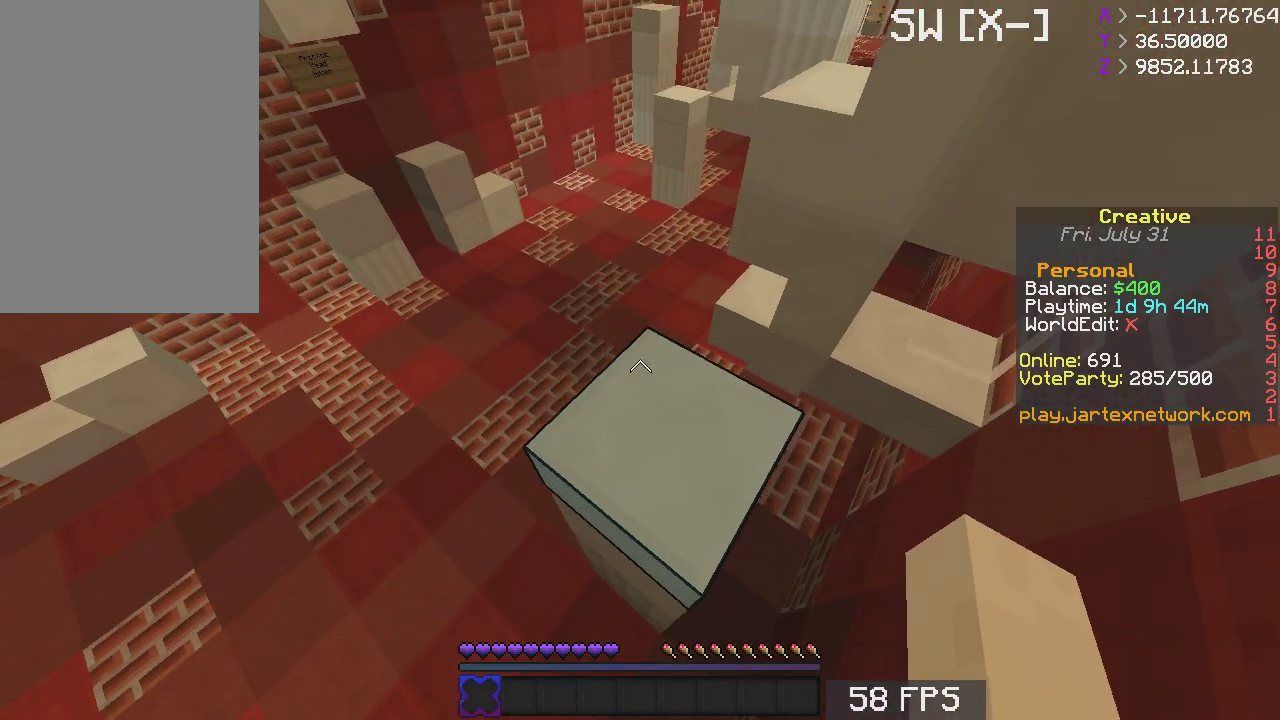
{"keys": ["d"], "mouse": [], "events": [[183, "w", "down"], [283, "space", "down"], [350, "space", "up"], [367, "w", "up"], [500, "d", "down"]]}
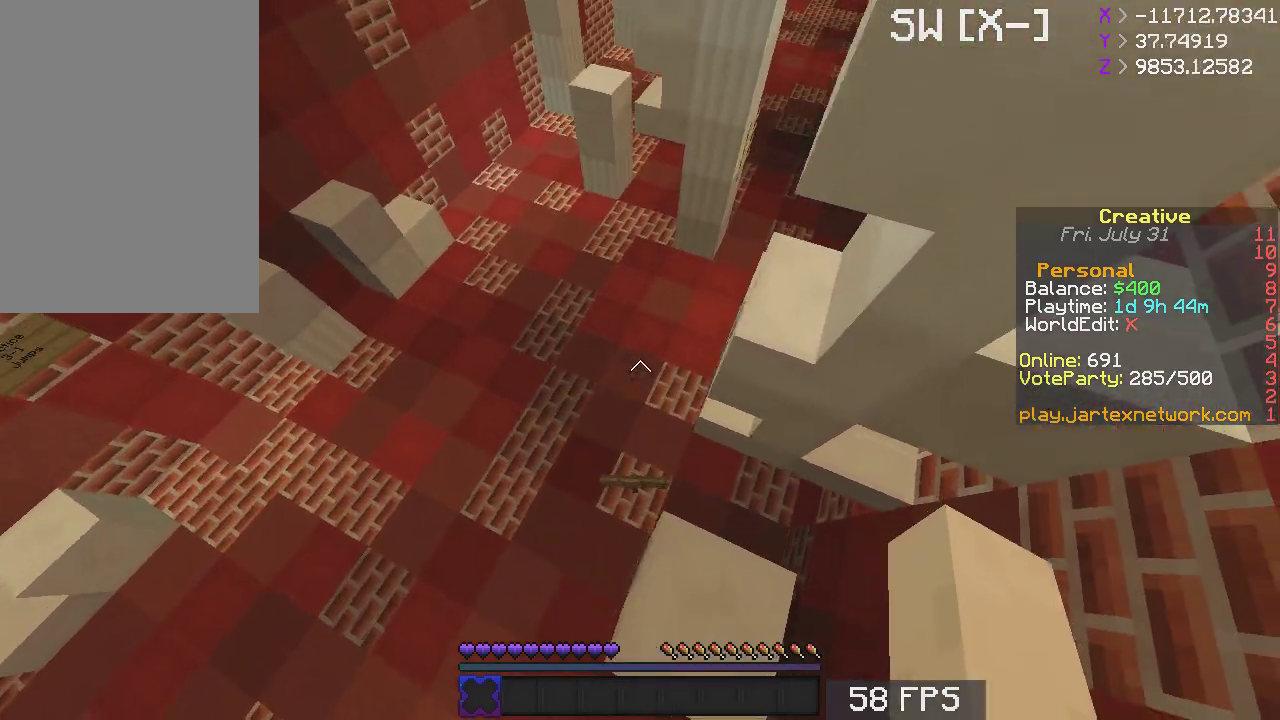
{"keys": ["a", "s"], "mouse": [], "events": [[83, "s", "down"], [367, "d", "up"], [383, "a", "down"]]}
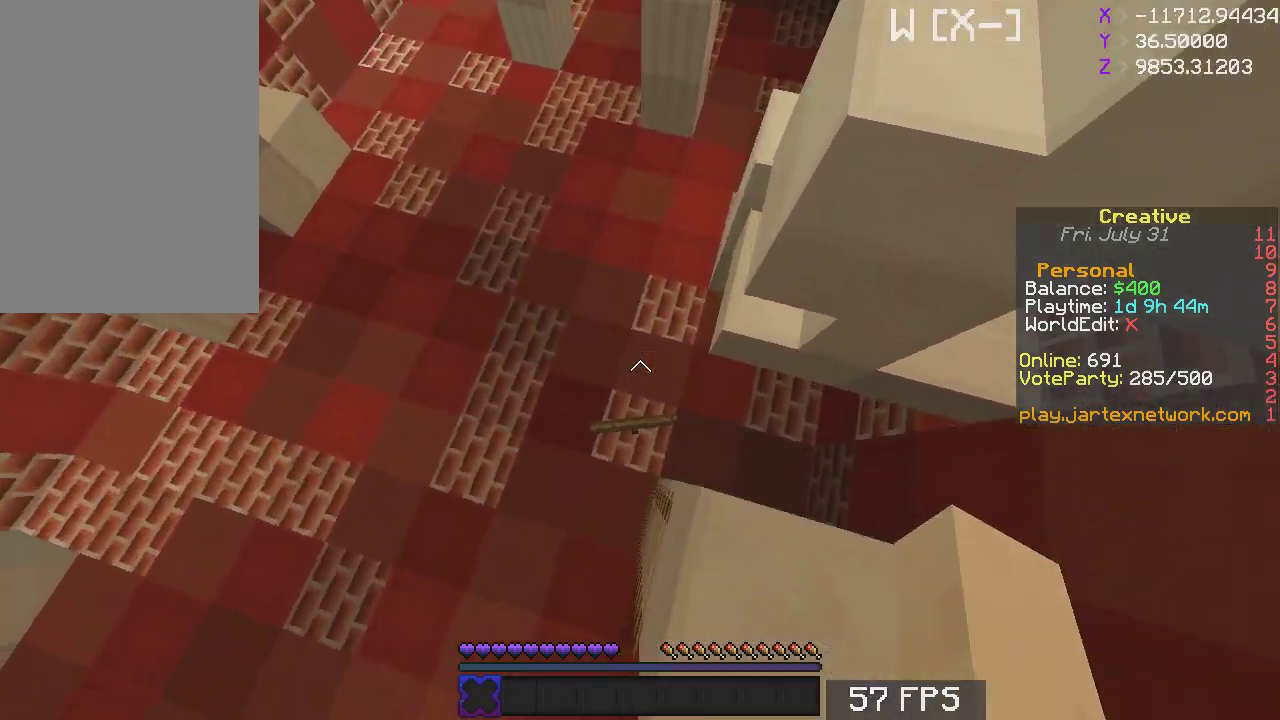
{"keys": ["a", "w"], "mouse": [], "events": [[233, "a", "up"], [233, "d", "down"], [267, "s", "up"], [433, "a", "down"], [433, "w", "down"], [467, "d", "up"]]}
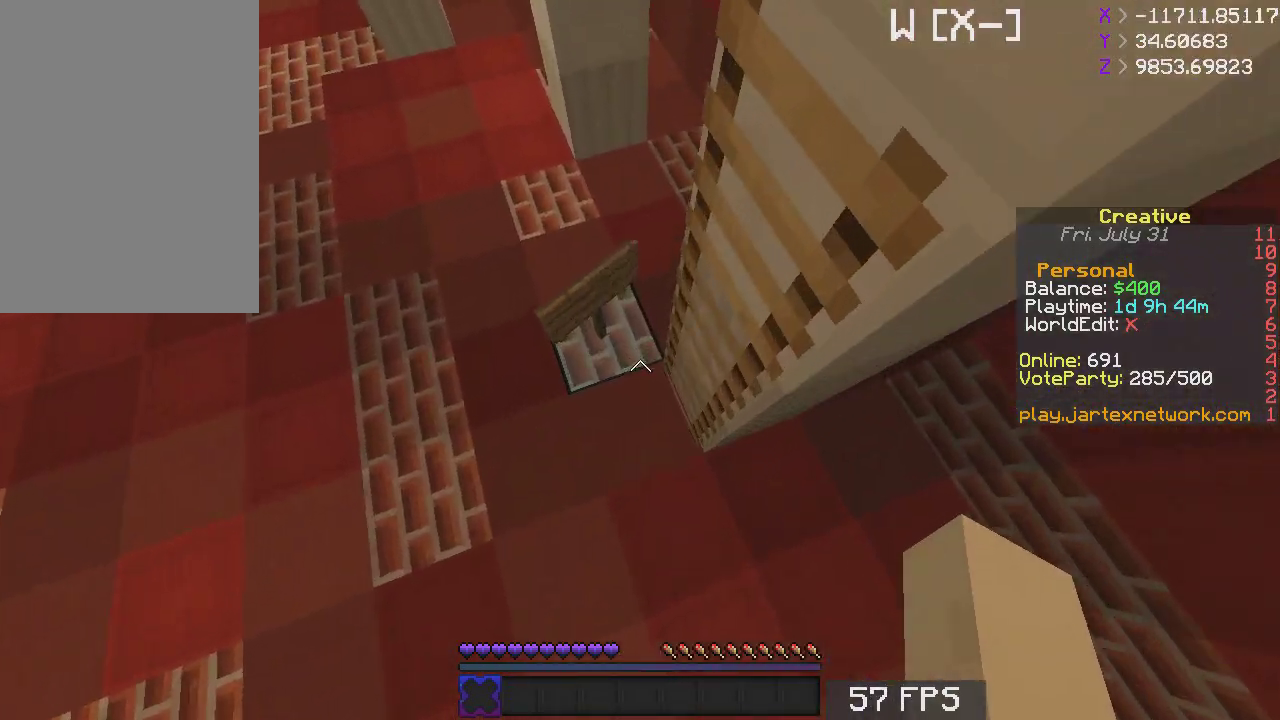
{"keys": ["space", "w"], "mouse": [], "events": [[333, "space", "down"], [433, "a", "up"]]}
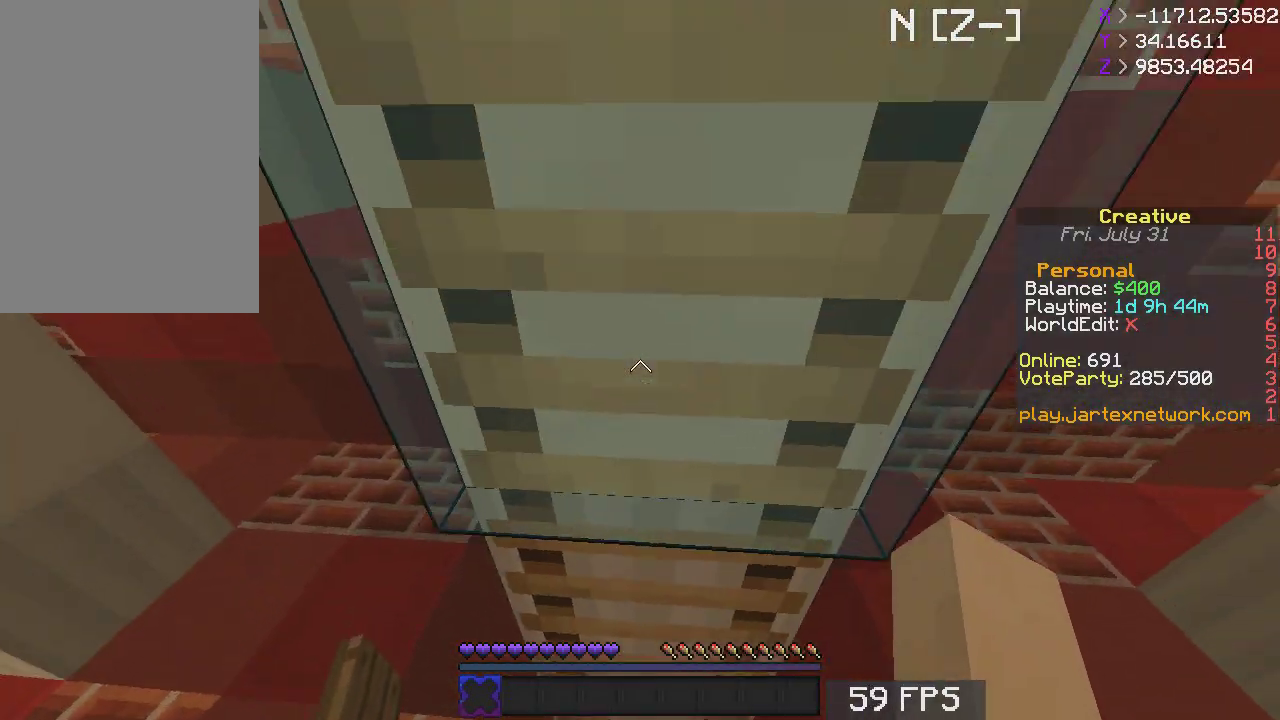
{"keys": ["space", "w"], "mouse": [], "events": [[33, "d", "down"], [383, "d", "up"]]}
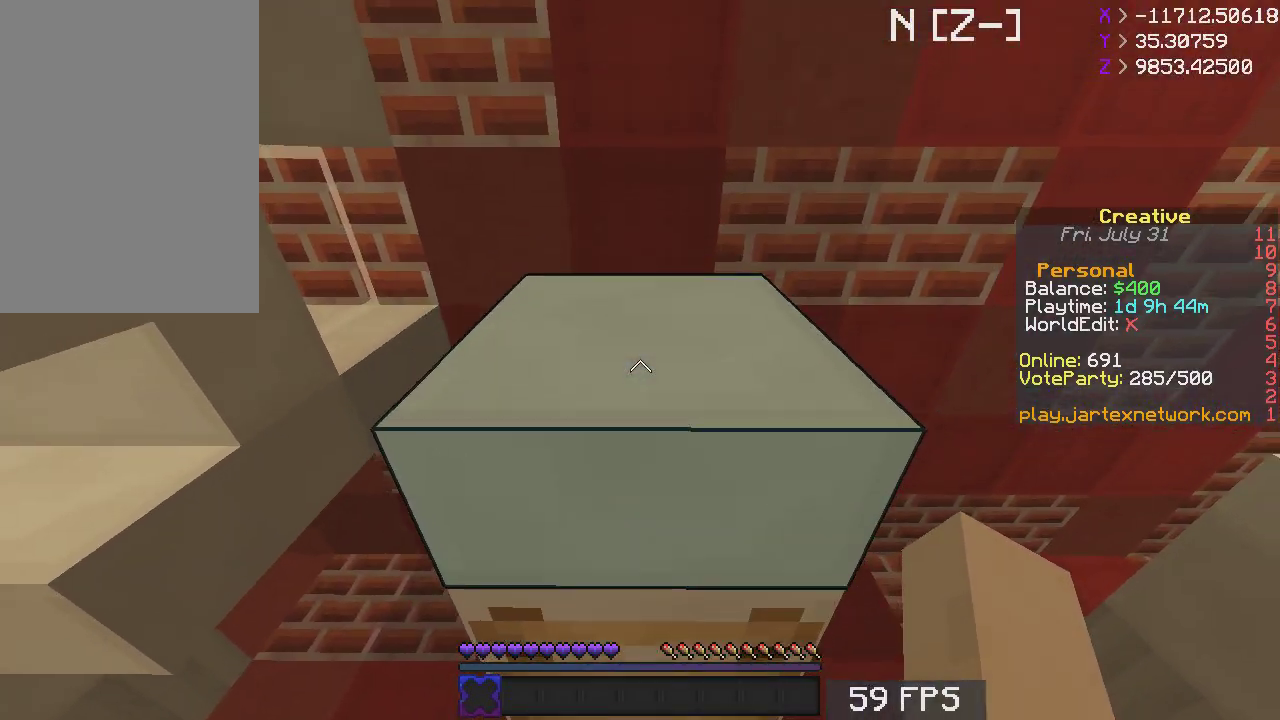
{"keys": ["d"], "mouse": [], "events": [[17, "space", "up"], [383, "d", "down"], [483, "w", "up"]]}
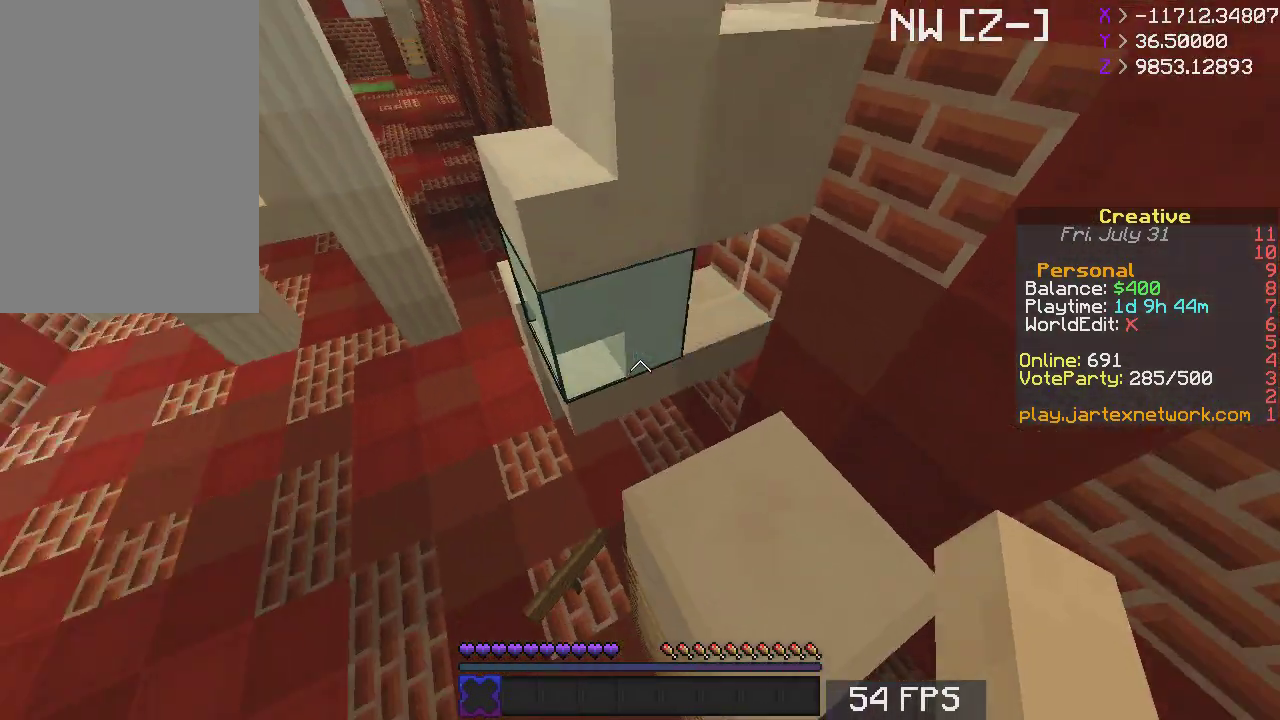
{"keys": [], "mouse": [], "events": [[117, "d", "up"], [333, "s", "down"], [417, "s", "up"]]}
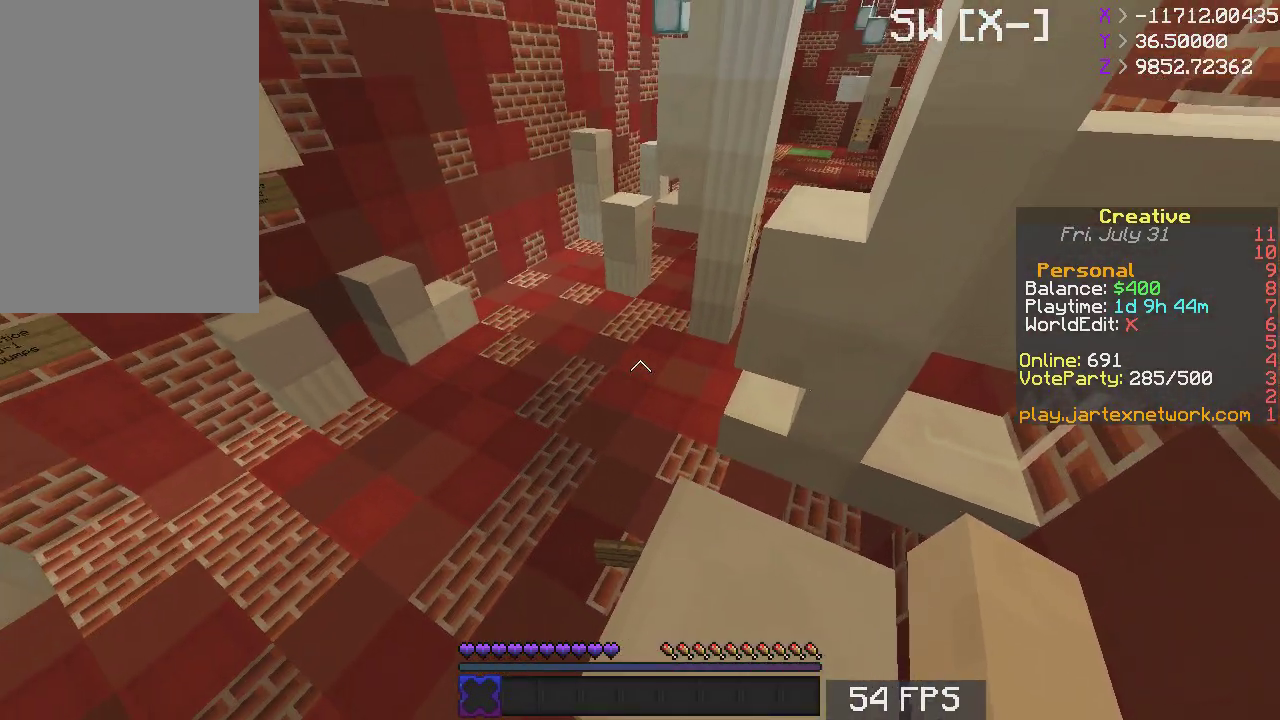
{"keys": ["d", "space", "w"], "mouse": [], "events": [[33, "w", "down"], [233, "space", "down"], [267, "d", "down"]]}
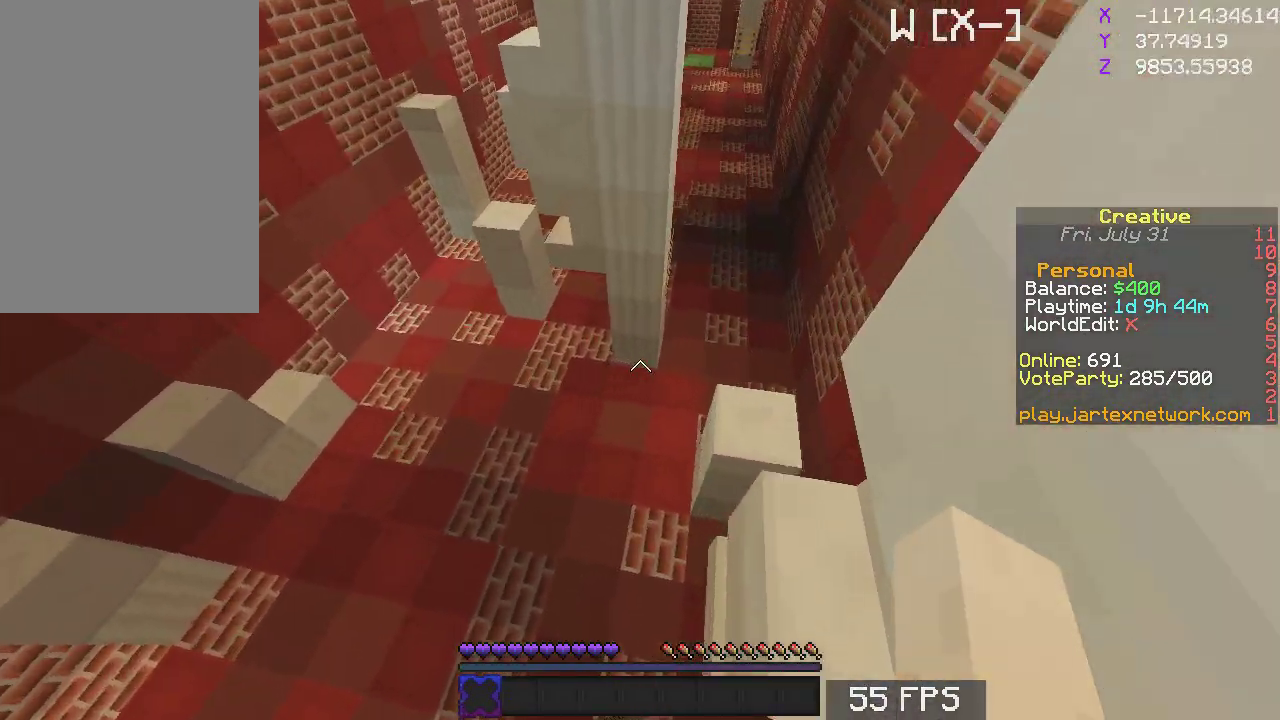
{"keys": ["d", "w"], "mouse": [], "events": [[450, "space", "up"]]}
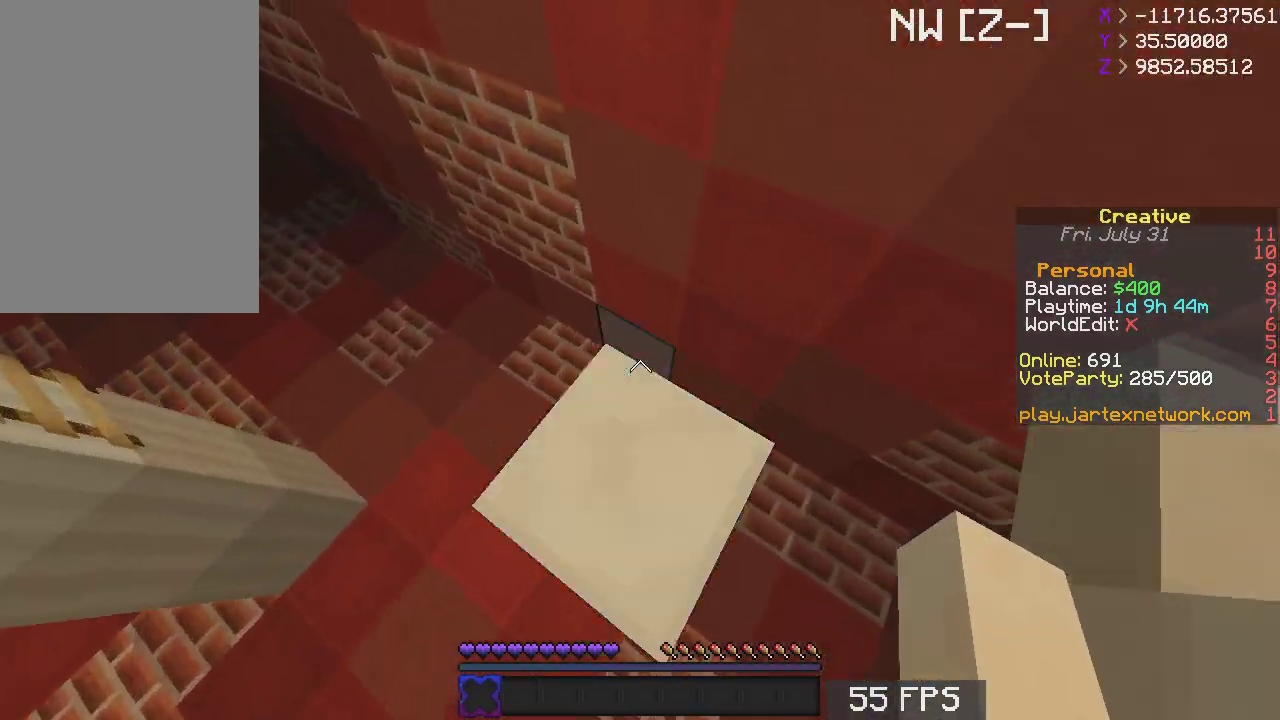
{"keys": ["s"], "mouse": [], "events": [[17, "d", "up"], [117, "w", "up"], [267, "s", "down"]]}
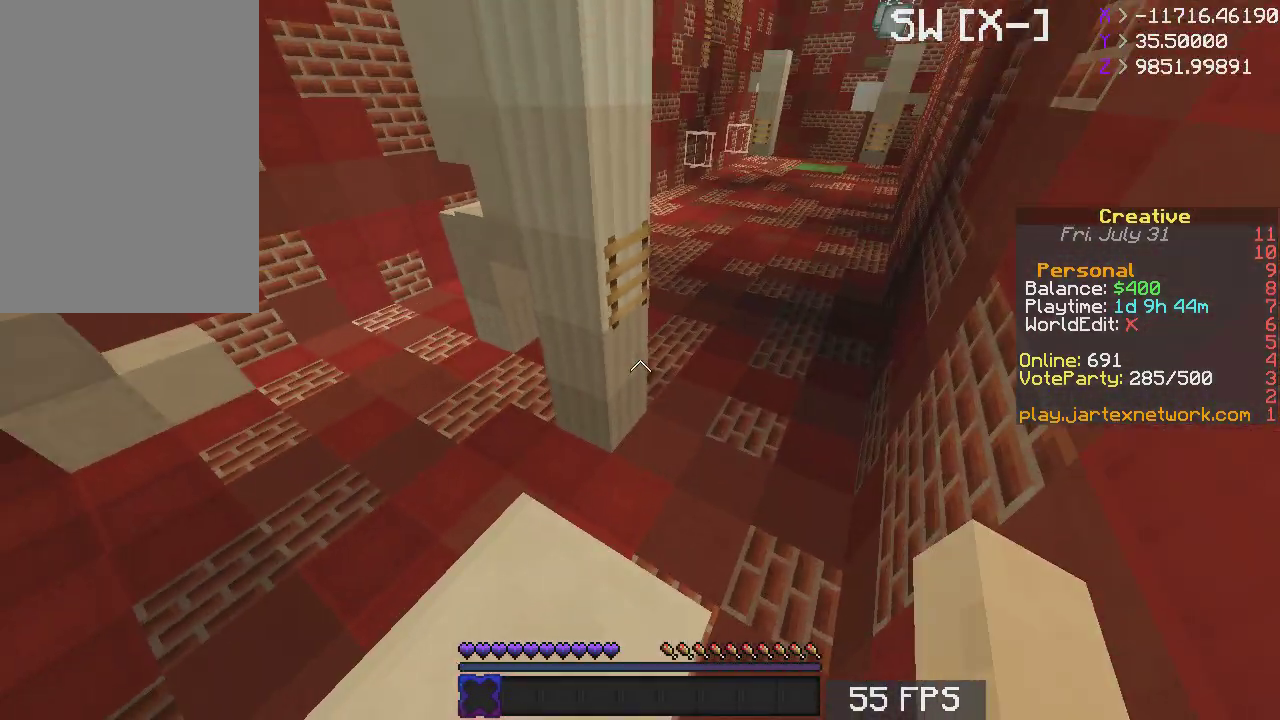
{"keys": ["space", "w"], "mouse": [], "events": [[117, "s", "up"], [183, "w", "down"], [450, "space", "down"]]}
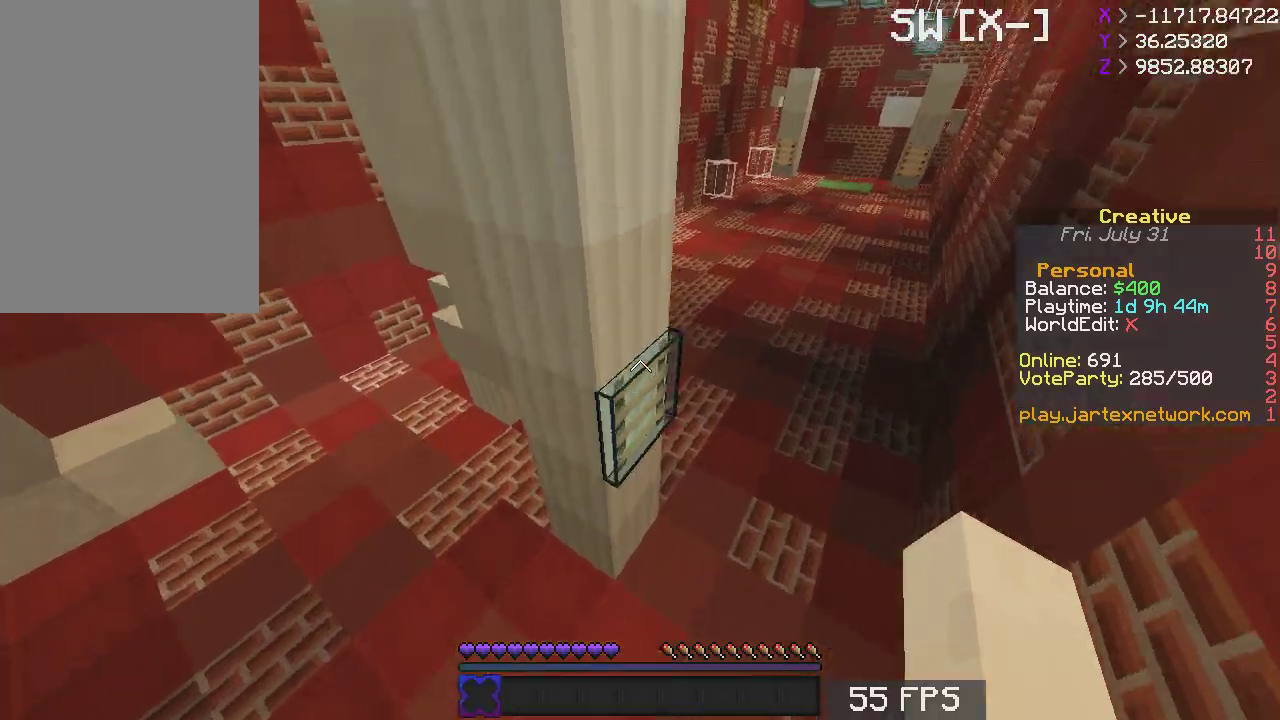
{"keys": ["d", "w"], "mouse": [], "events": [[167, "space", "up"], [450, "d", "down"]]}
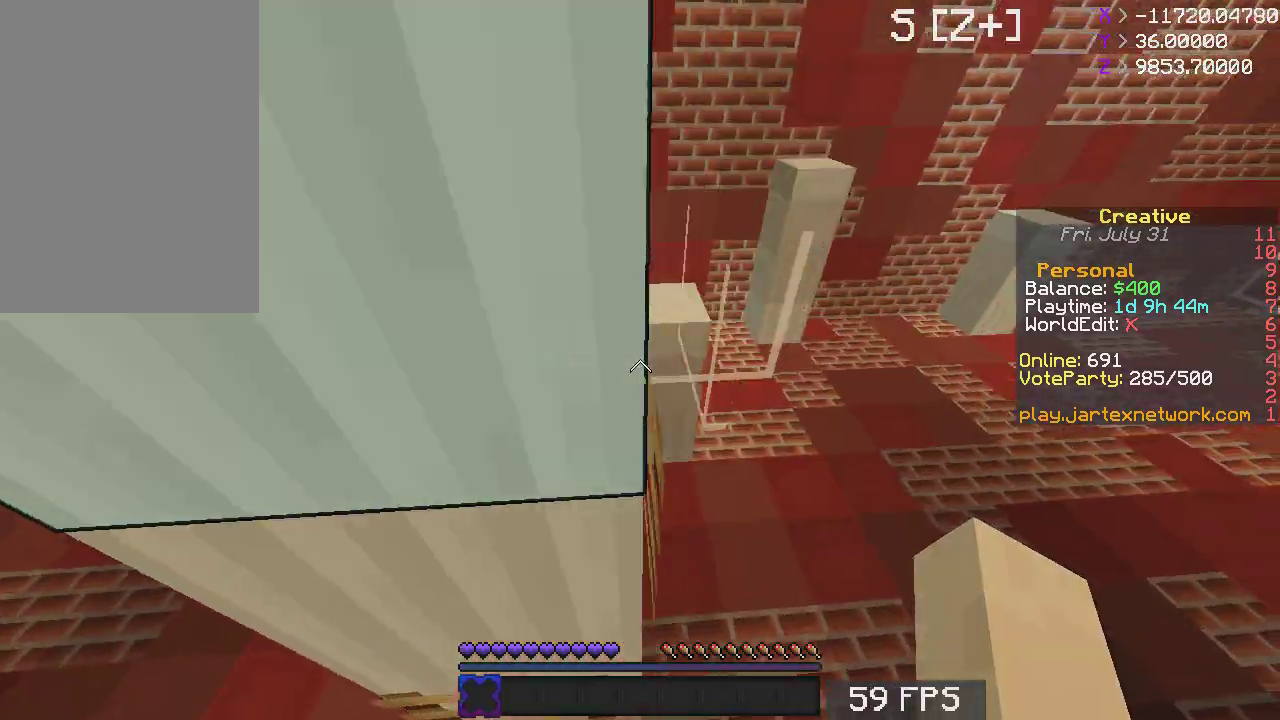
{"keys": ["d", "s"], "mouse": [], "events": [[100, "w", "up"], [333, "s", "down"]]}
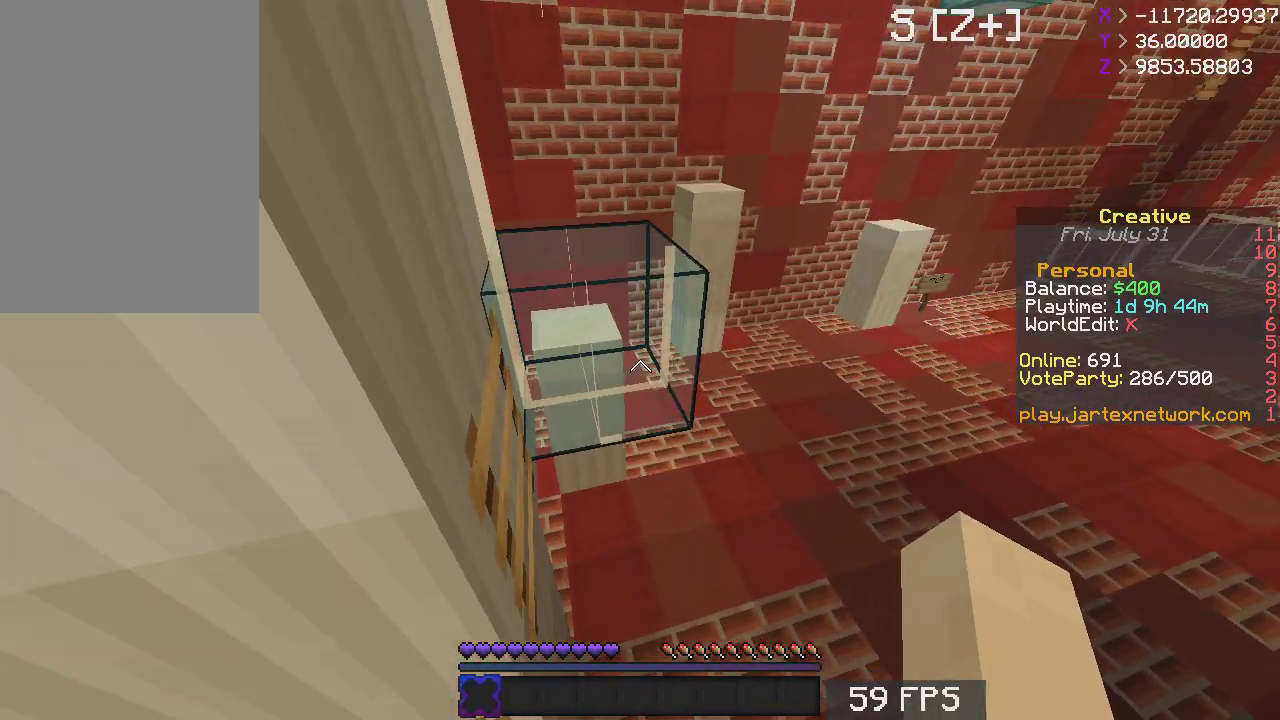
{"keys": ["space", "w"], "mouse": [], "events": [[67, "d", "up"], [67, "s", "up"], [433, "w", "down"], [483, "space", "down"]]}
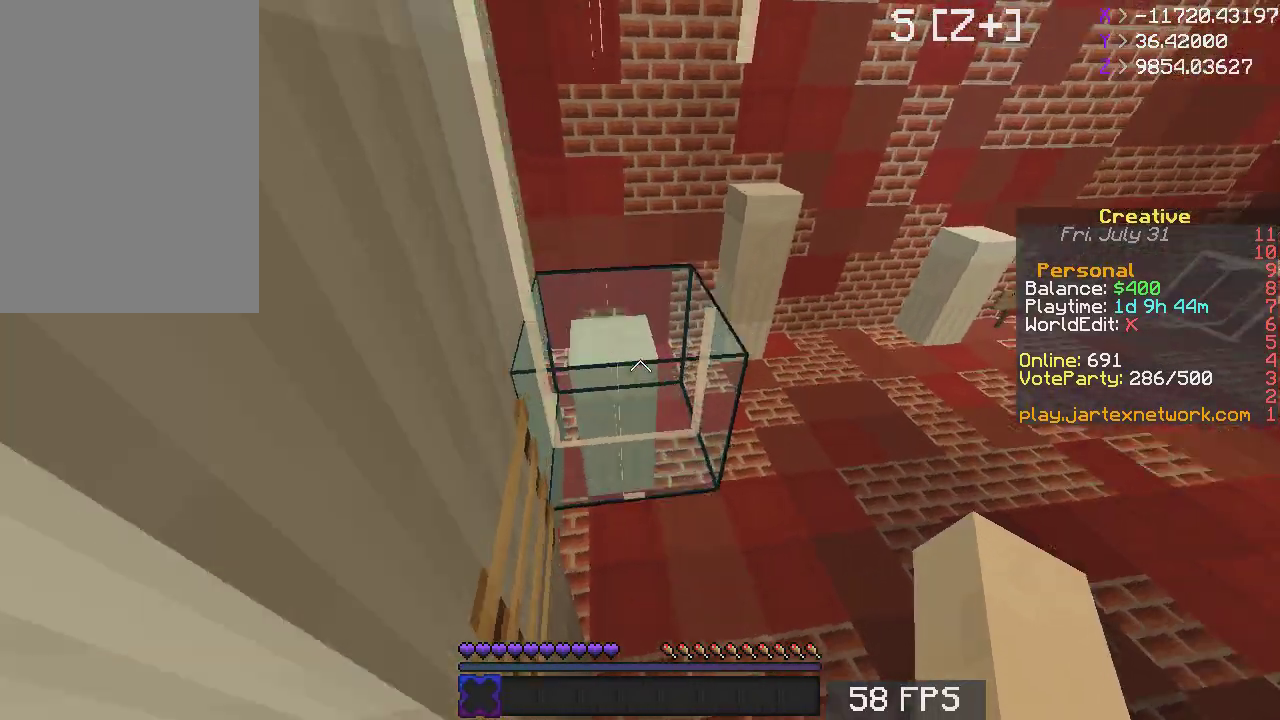
{"keys": ["a", "s"], "mouse": [], "events": [[117, "space", "up"], [200, "a", "down"], [467, "w", "up"], [483, "s", "down"]]}
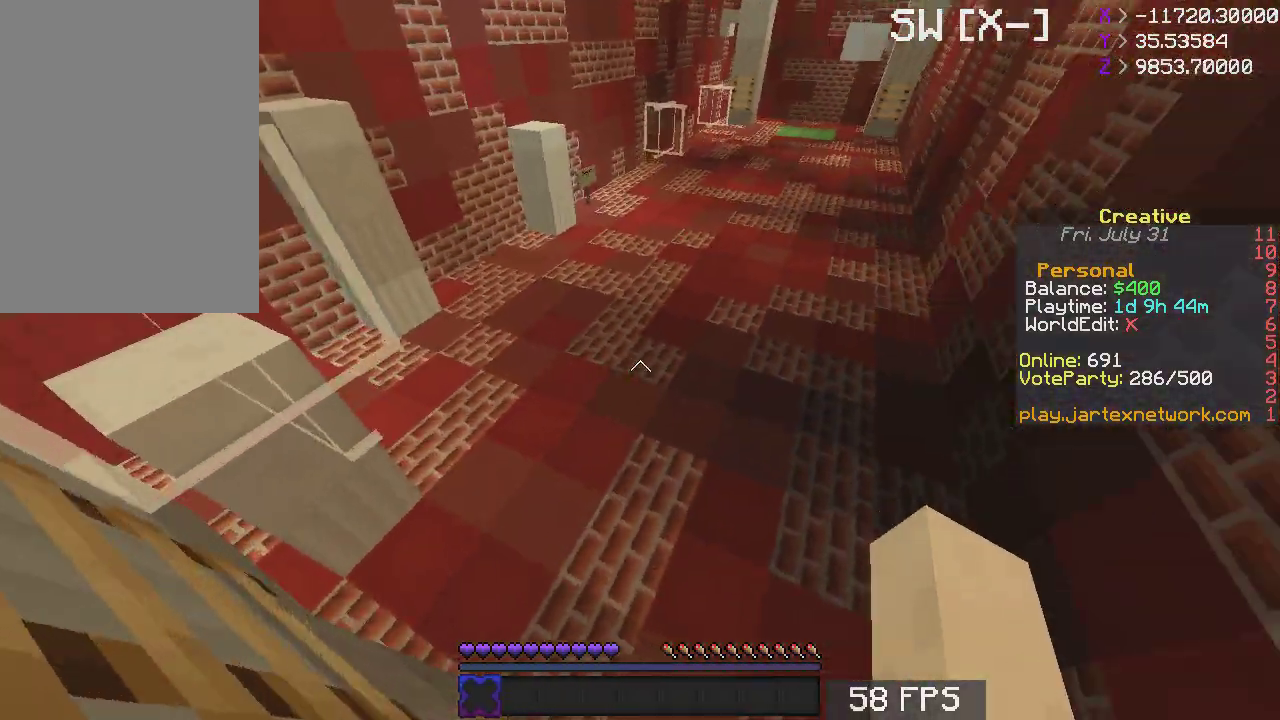
{"keys": [], "mouse": [], "events": [[317, "a", "up"], [417, "s", "up"]]}
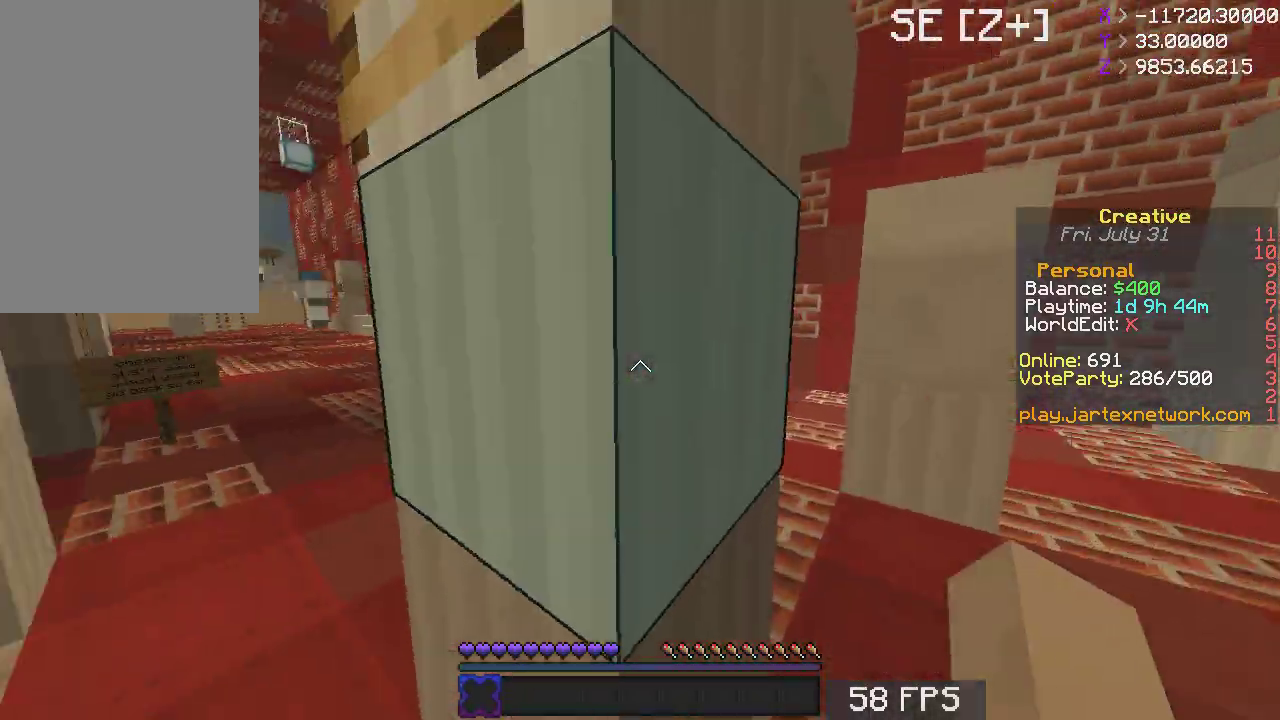
{"keys": [], "mouse": [], "events": [[83, "a", "down"], [283, "a", "up"]]}
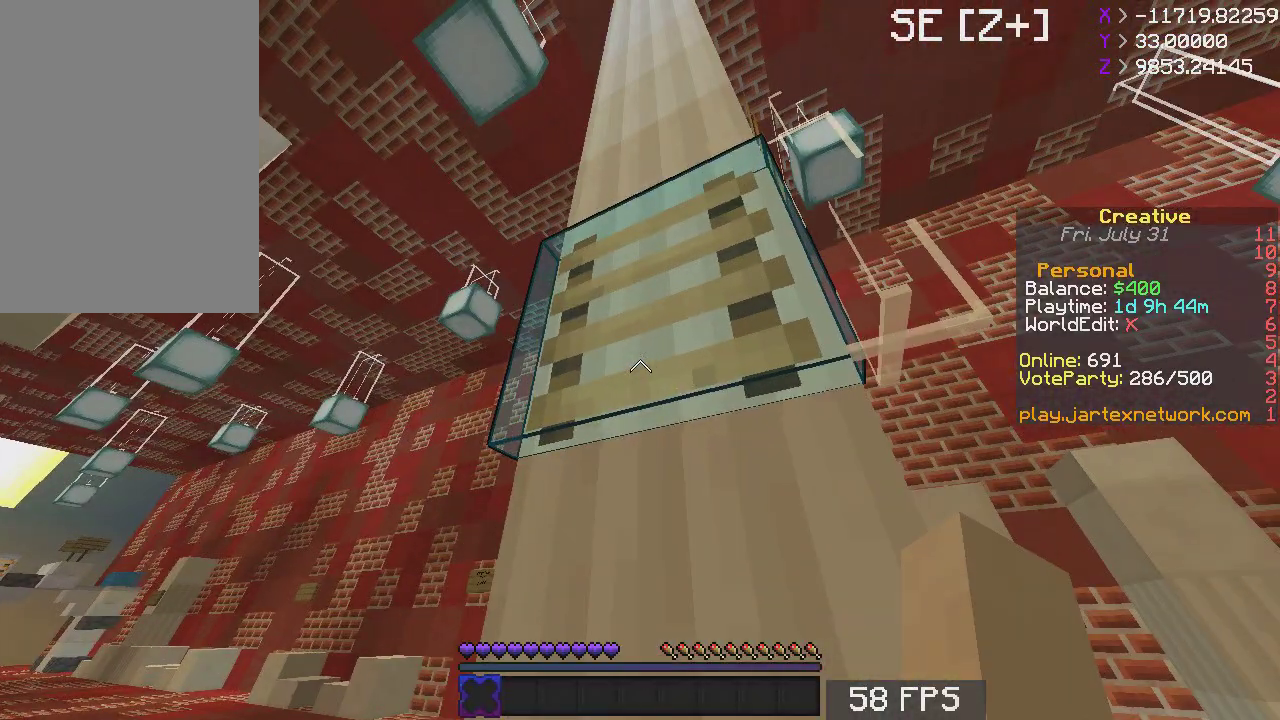
{"keys": ["w"], "mouse": [], "events": [[83, "s", "down"], [183, "d", "down"], [383, "s", "up"], [433, "d", "up"], [483, "w", "down"]]}
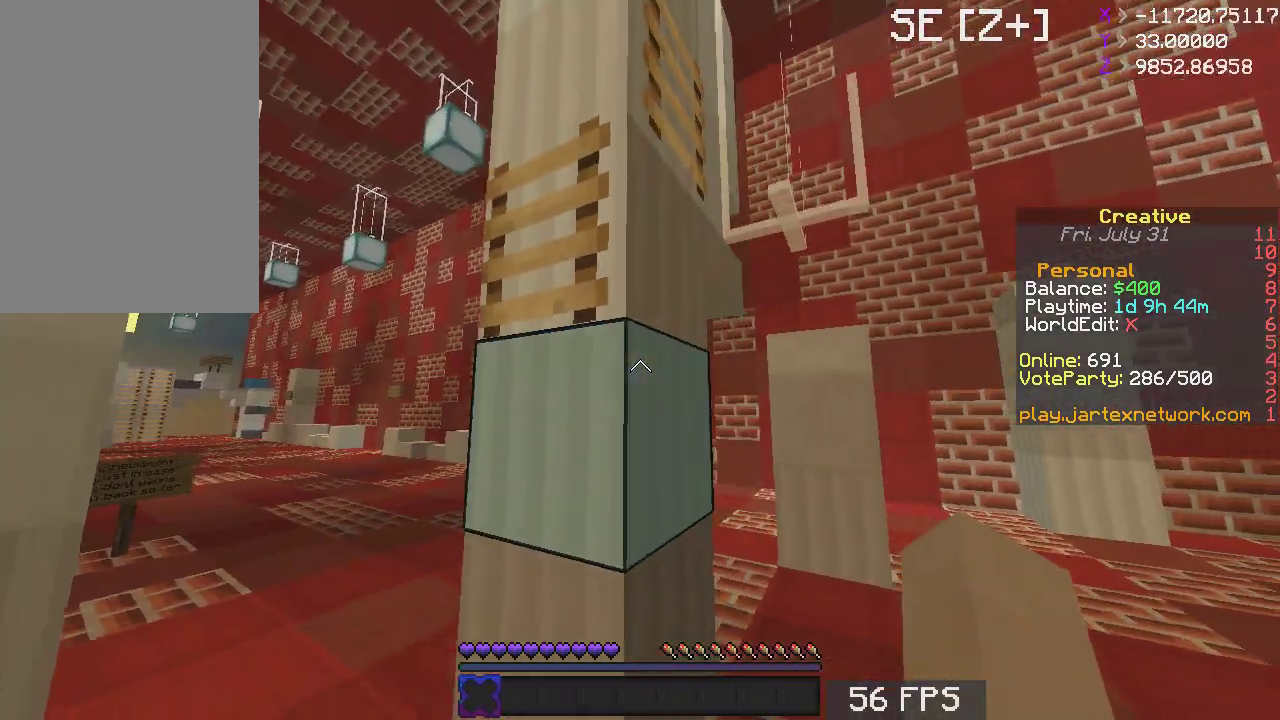
{"keys": [], "mouse": [], "events": [[200, "w", "up"], [283, "d", "down"], [467, "d", "up"]]}
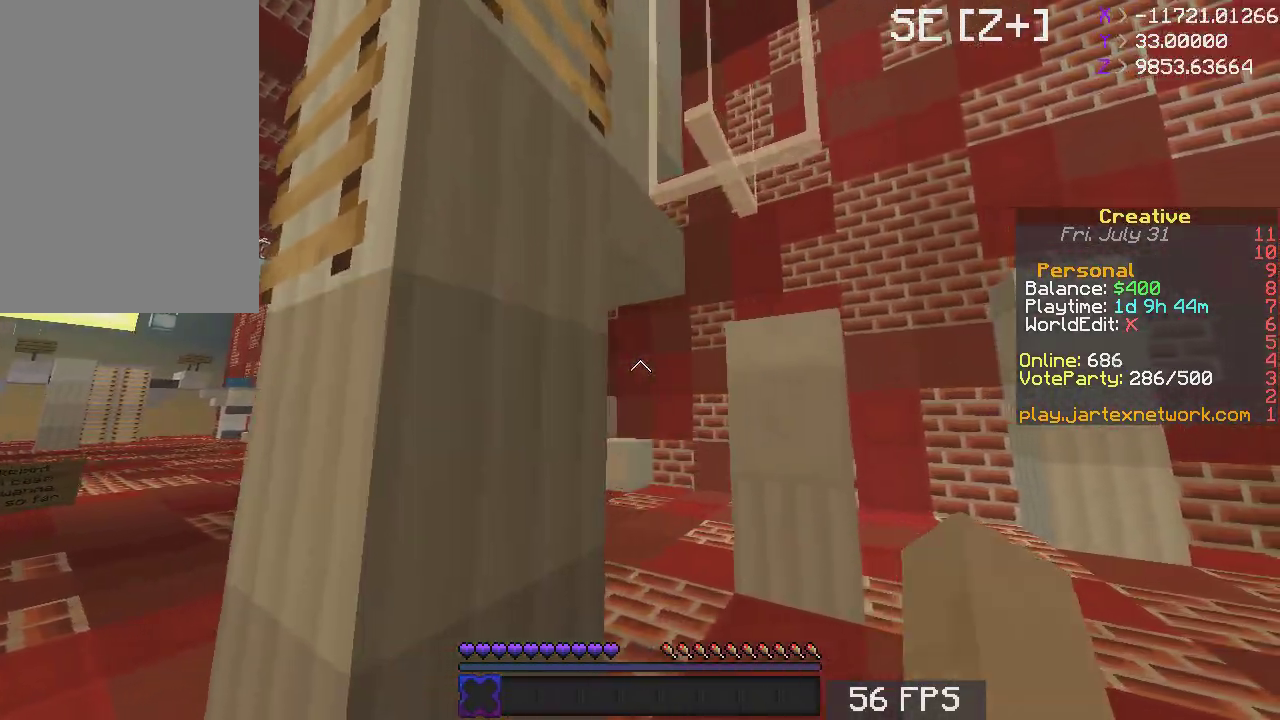
{"keys": ["space"], "mouse": [], "events": [[133, "w", "down"], [283, "w", "up"], [350, "space", "down"]]}
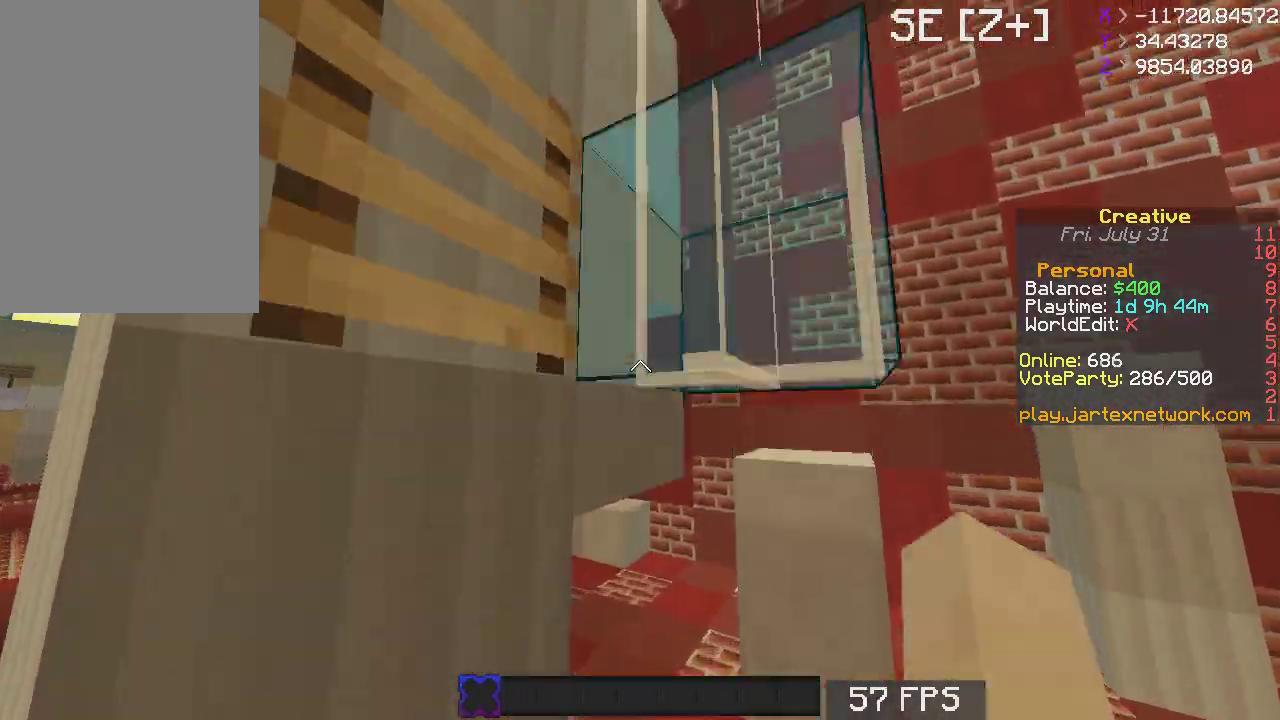
{"keys": ["space"], "mouse": [], "events": [[167, "space", "up"], [483, "space", "down"]]}
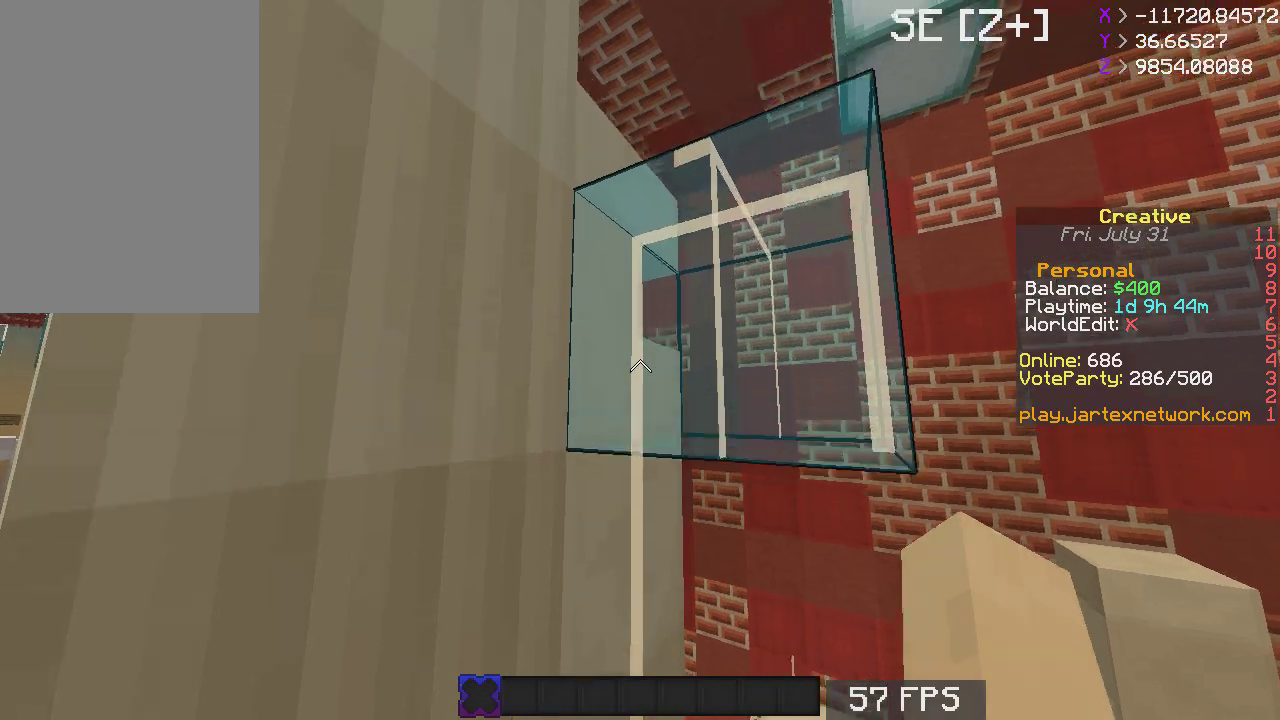
{"keys": ["w"], "mouse": [], "events": [[133, "a", "down"], [133, "space", "up"], [183, "space", "down"], [233, "w", "down"], [300, "space", "up"], [317, "a", "up"]]}
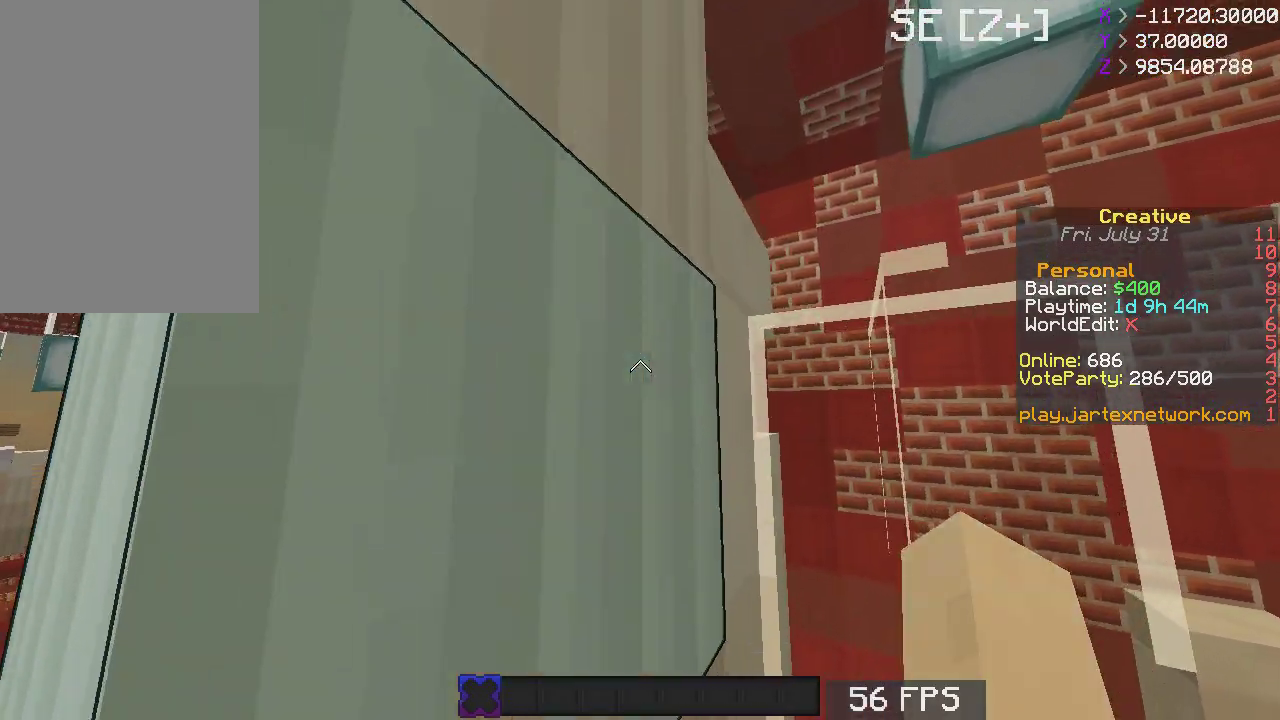
{"keys": [], "mouse": [], "events": [[133, "w", "up"]]}
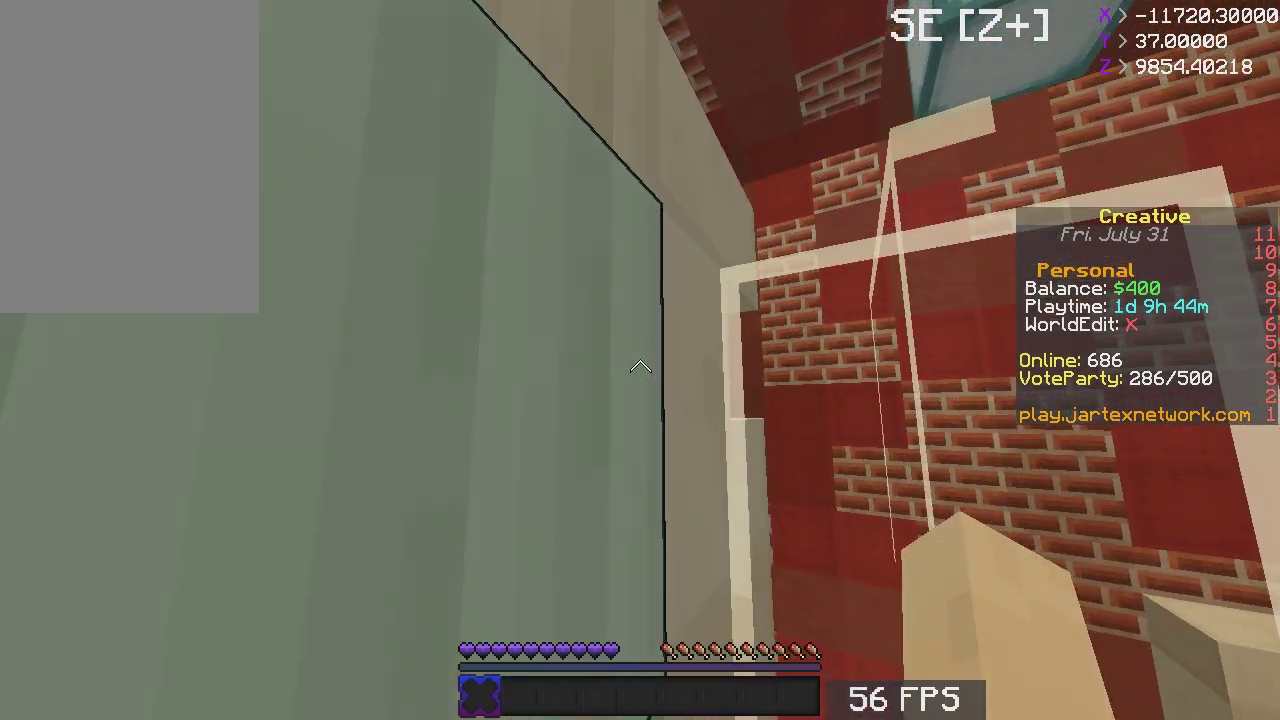
{"keys": ["d", "s"], "mouse": [], "events": [[133, "s", "down"], [483, "d", "down"]]}
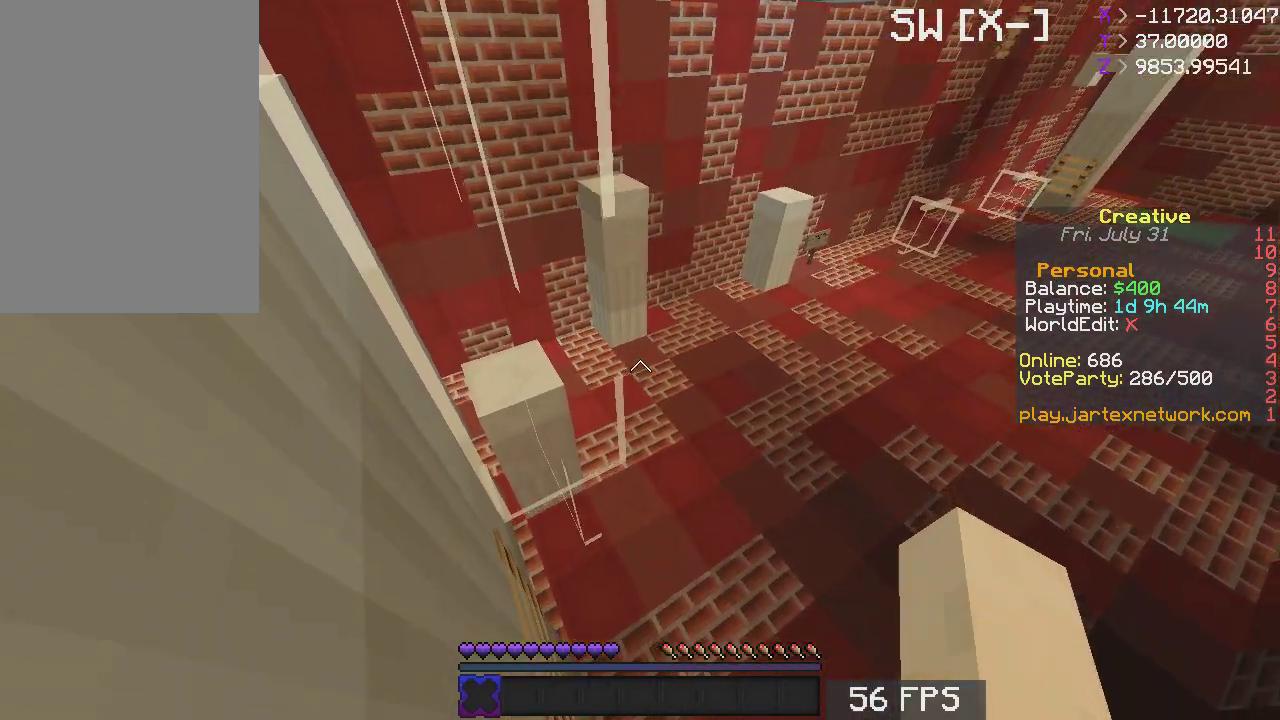
{"keys": ["w"], "mouse": [], "events": [[117, "d", "up"], [200, "s", "up"], [433, "w", "down"]]}
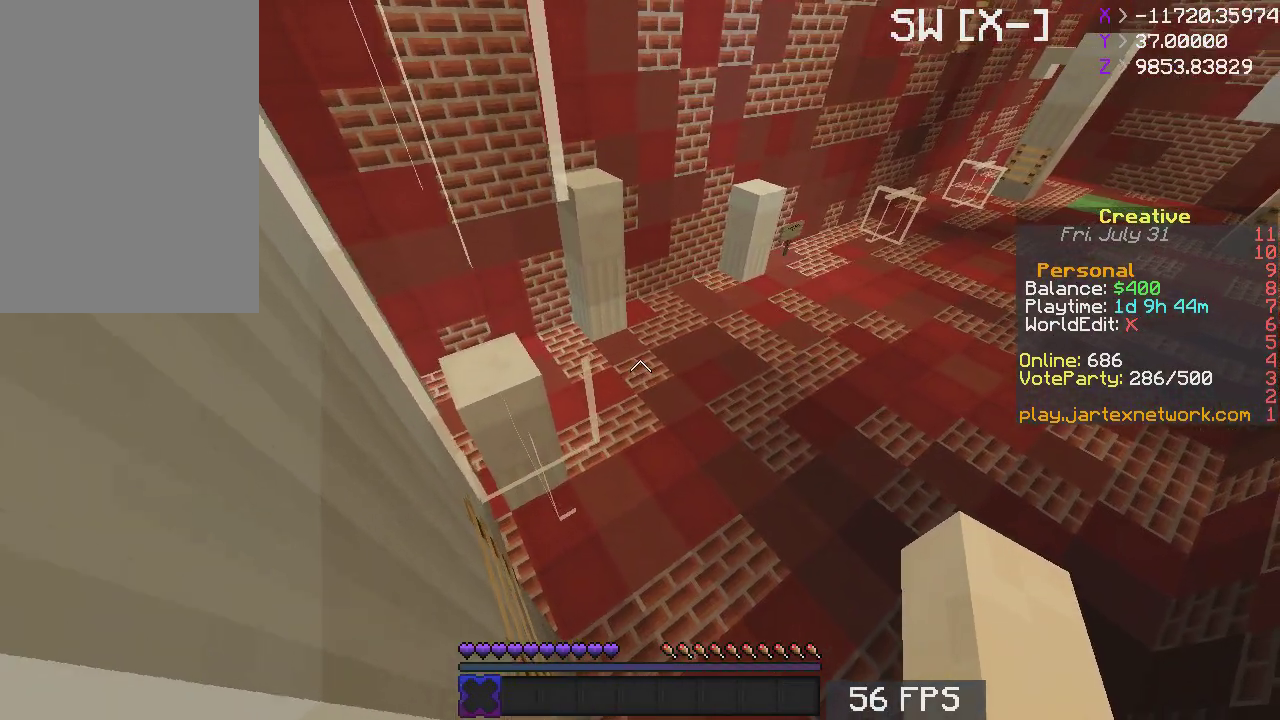
{"keys": ["w"], "mouse": [], "events": [[67, "w", "up"], [433, "w", "down"]]}